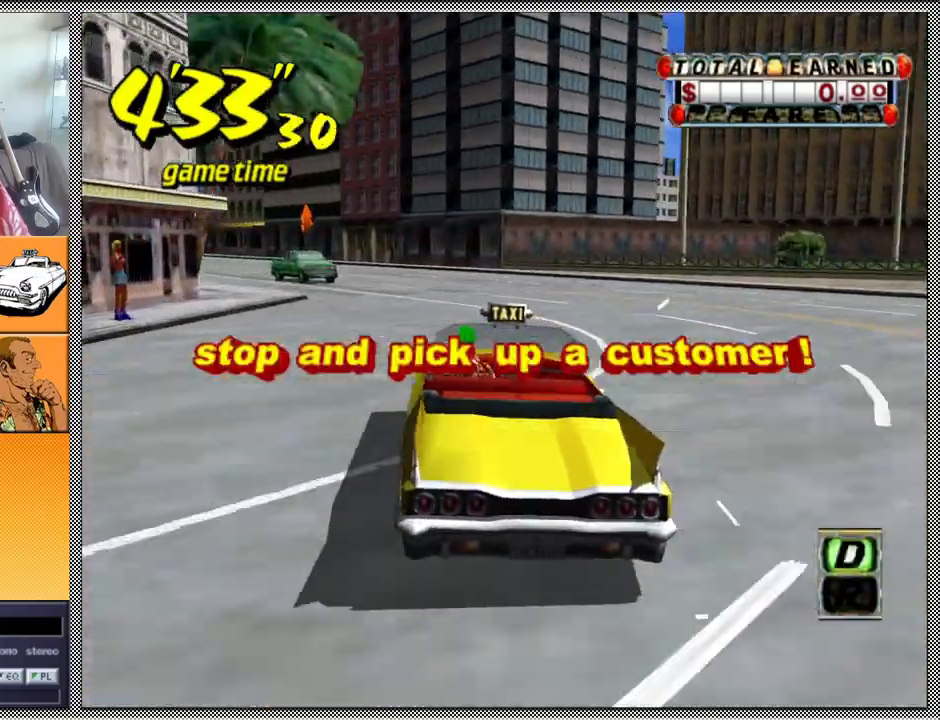
Gameplay with a controller (Nintendo layout); each line is a JSON object with the inputs held at the frame after it. "events" lists button and stick changes between this image and that frame as [ms after this image, input, new state], when the widget could be followed in between. Not read: L3 R1 R3.
{"buttons": [], "left_stick": "center", "right_stick": "center", "events": [[233, "left_stick", "left"], [367, "B", "down"], [367, "left_stick", "center"], [500, "B", "up"], [500, "Z", "up"]]}
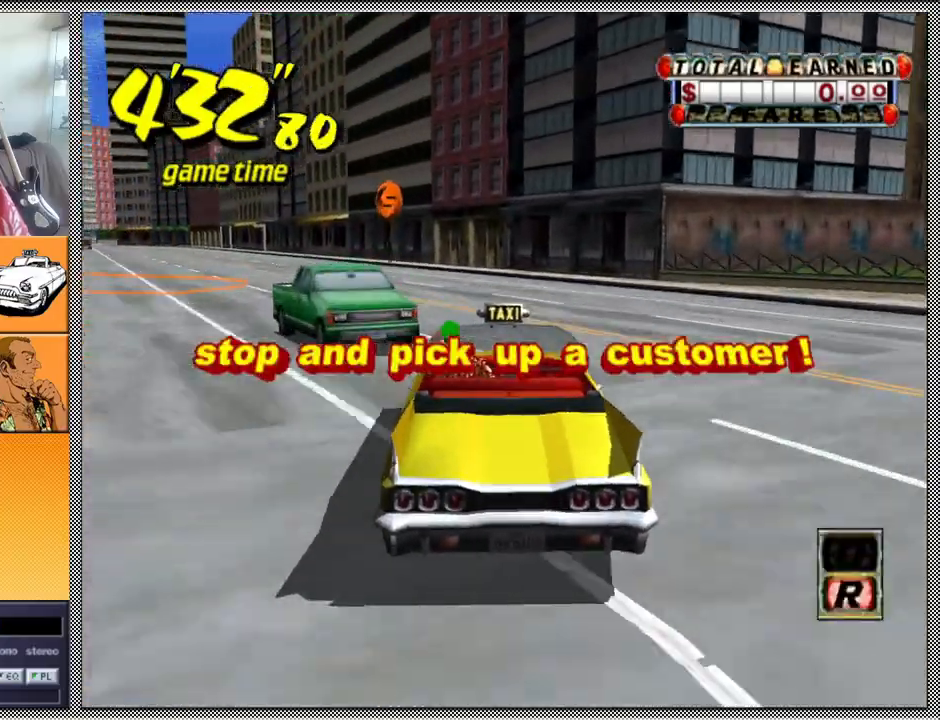
{"buttons": ["Z"], "left_stick": "center", "right_stick": "center", "events": [[100, "A", "down"], [100, "left_stick", "left"], [133, "Z", "down"], [233, "A", "up"], [467, "left_stick", "center"]]}
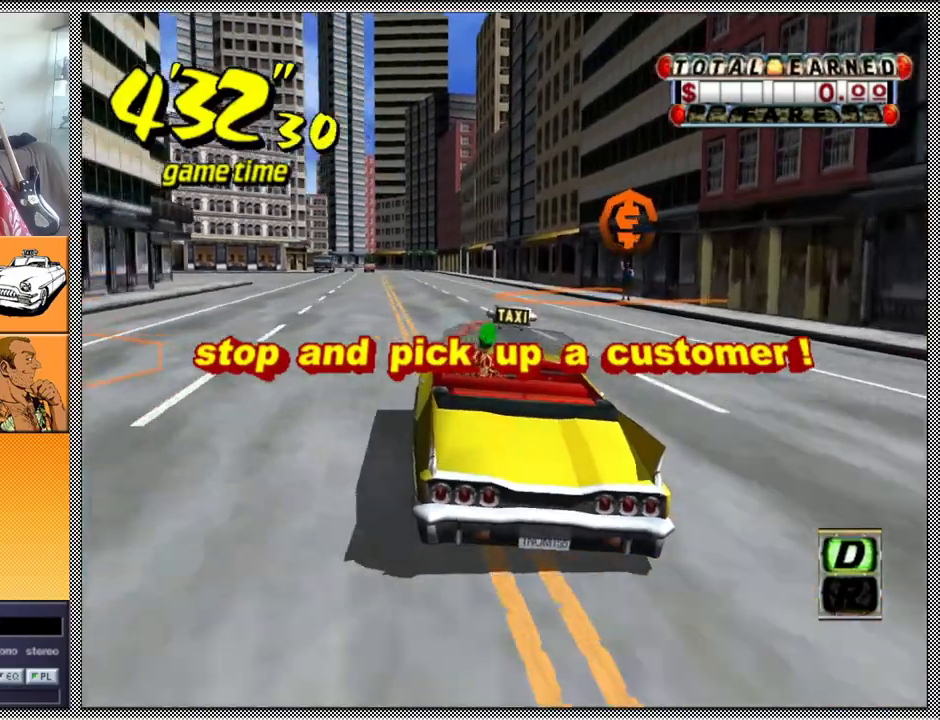
{"buttons": [], "left_stick": "center", "right_stick": "center", "events": [[367, "Z", "up"]]}
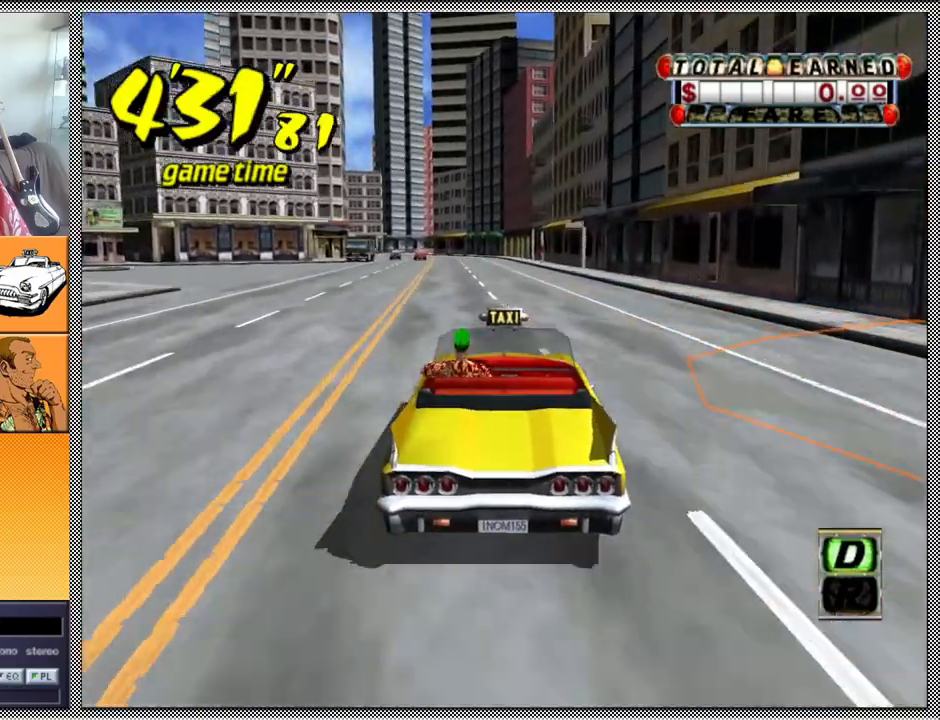
{"buttons": ["L1"], "left_stick": "center", "right_stick": "center", "events": [[500, "L1", "down"]]}
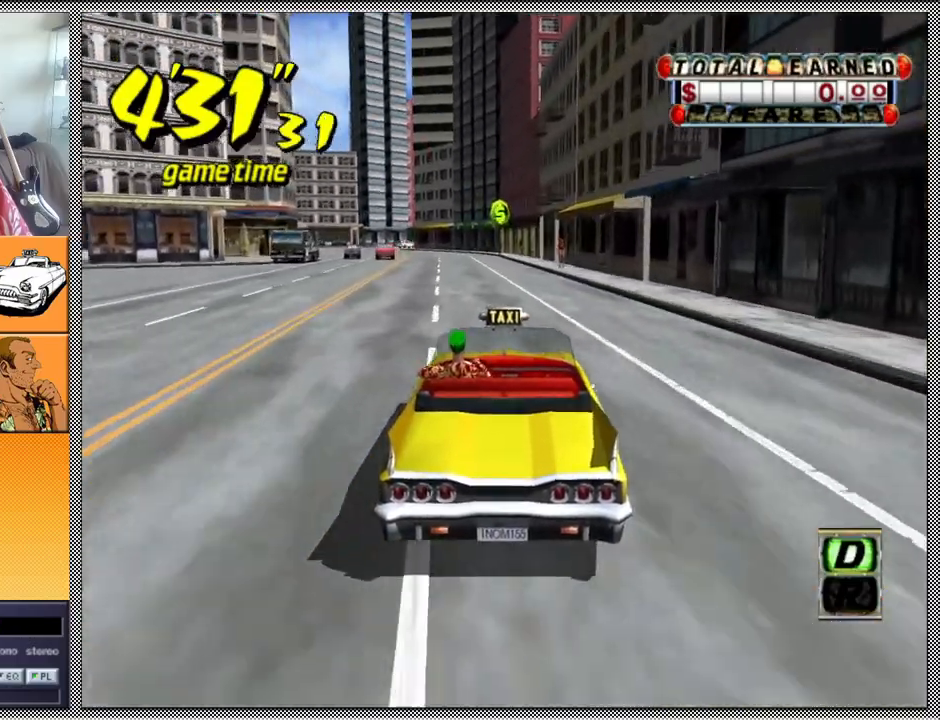
{"buttons": ["L1"], "left_stick": "down-left", "right_stick": "center", "events": [[233, "left_stick", "down-left"], [333, "left_stick", "down"], [467, "left_stick", "down-left"]]}
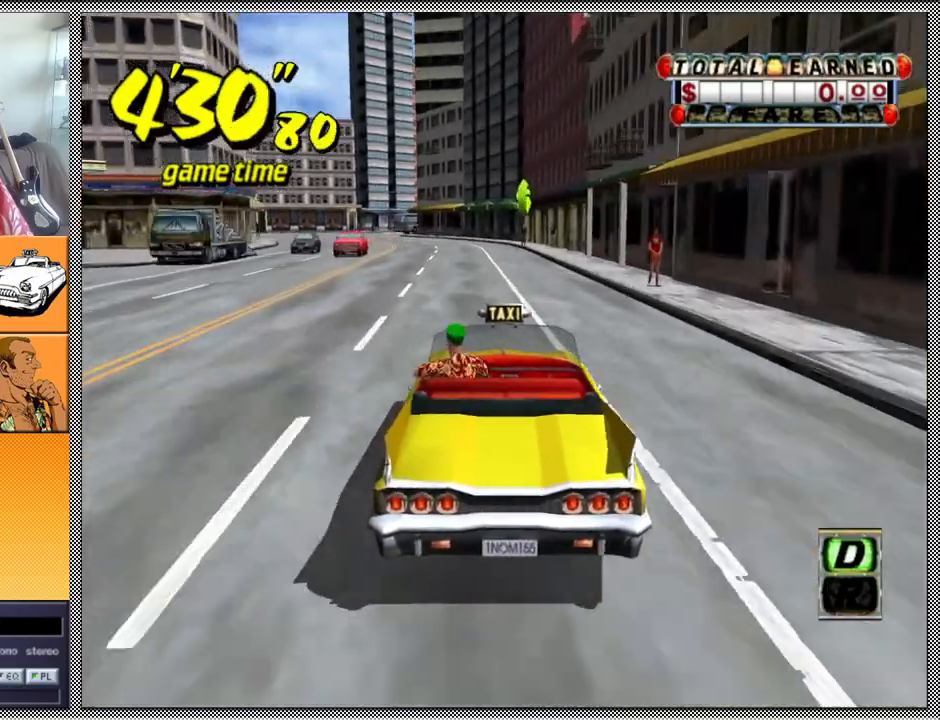
{"buttons": ["L1"], "left_stick": "center", "right_stick": "center", "events": [[100, "left_stick", "center"]]}
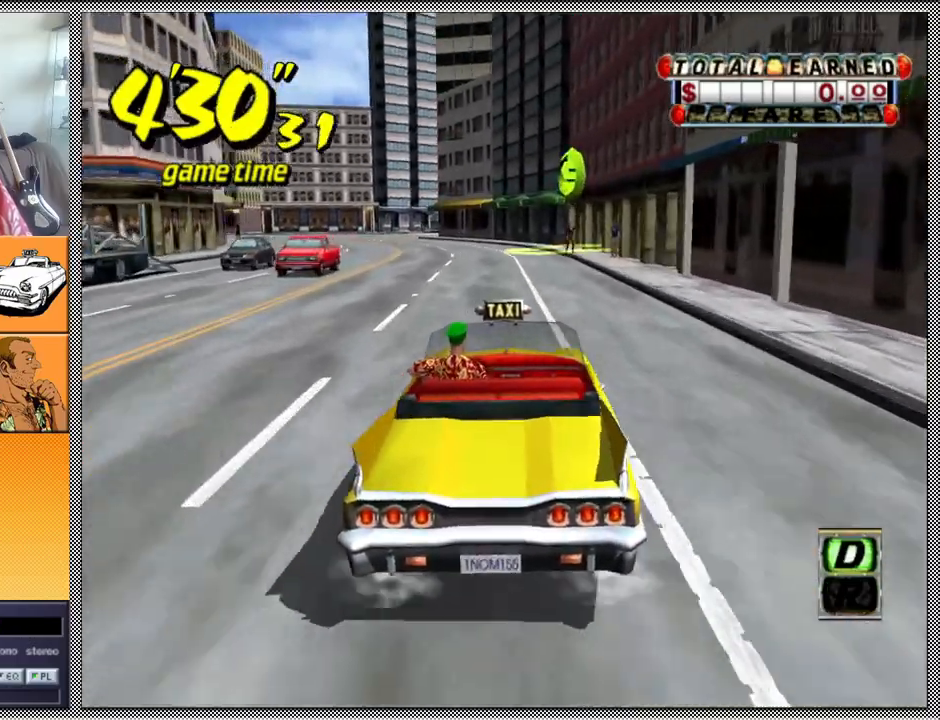
{"buttons": ["L1"], "left_stick": "center", "right_stick": "center", "events": []}
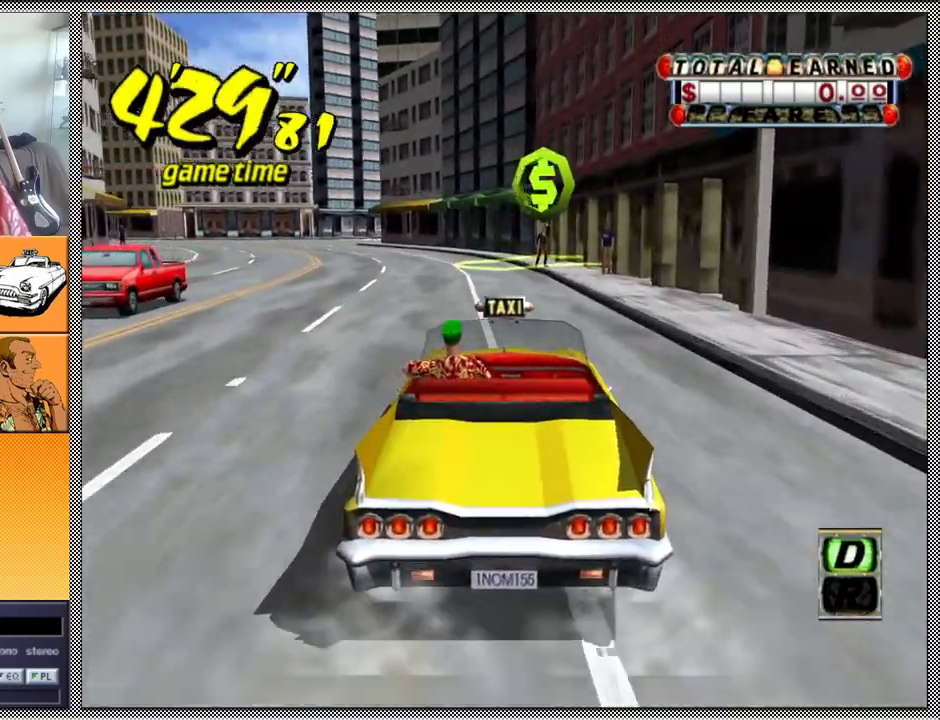
{"buttons": ["L1"], "left_stick": "center", "right_stick": "center", "events": []}
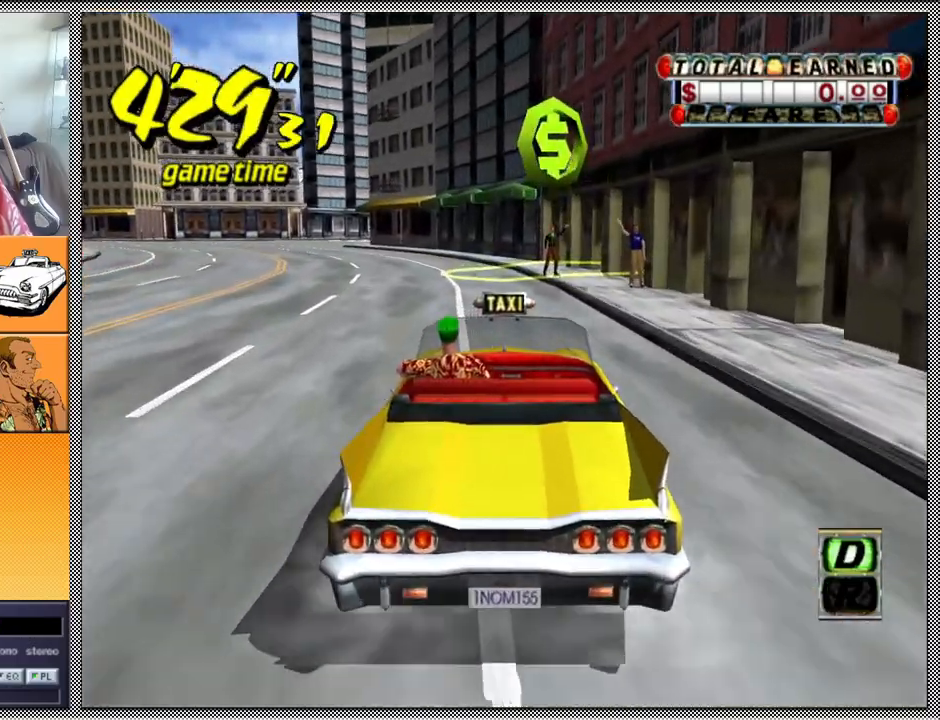
{"buttons": [], "left_stick": "center", "right_stick": "center", "events": [[333, "L1", "up"]]}
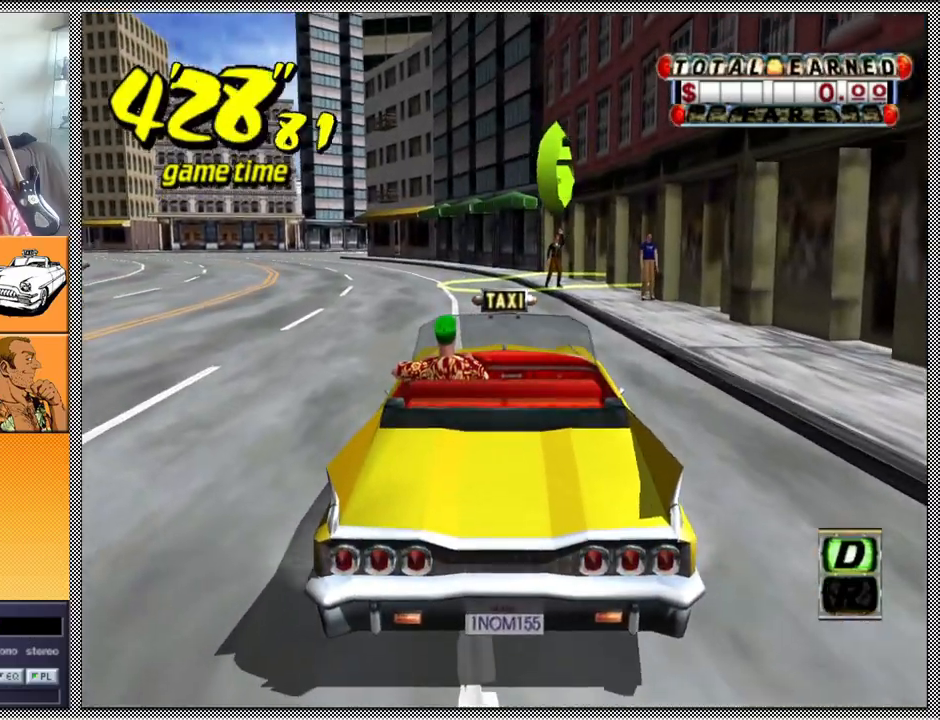
{"buttons": ["Z"], "left_stick": "center", "right_stick": "center", "events": [[167, "A", "down"], [200, "Z", "down"], [300, "A", "up"]]}
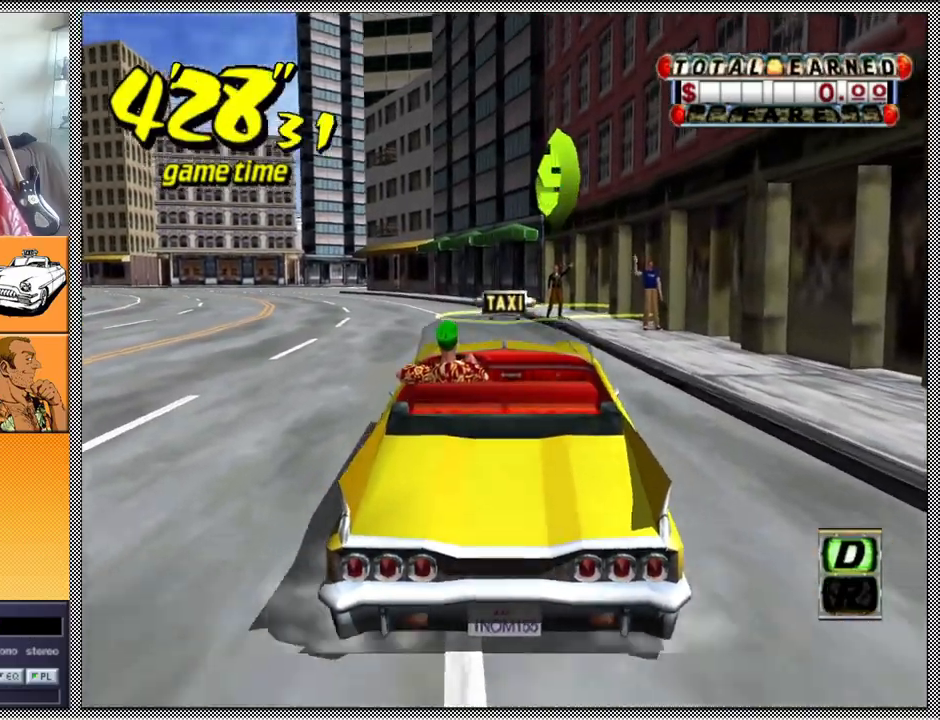
{"buttons": ["Z"], "left_stick": "center", "right_stick": "center", "events": [[133, "left_stick", "left"], [367, "left_stick", "center"]]}
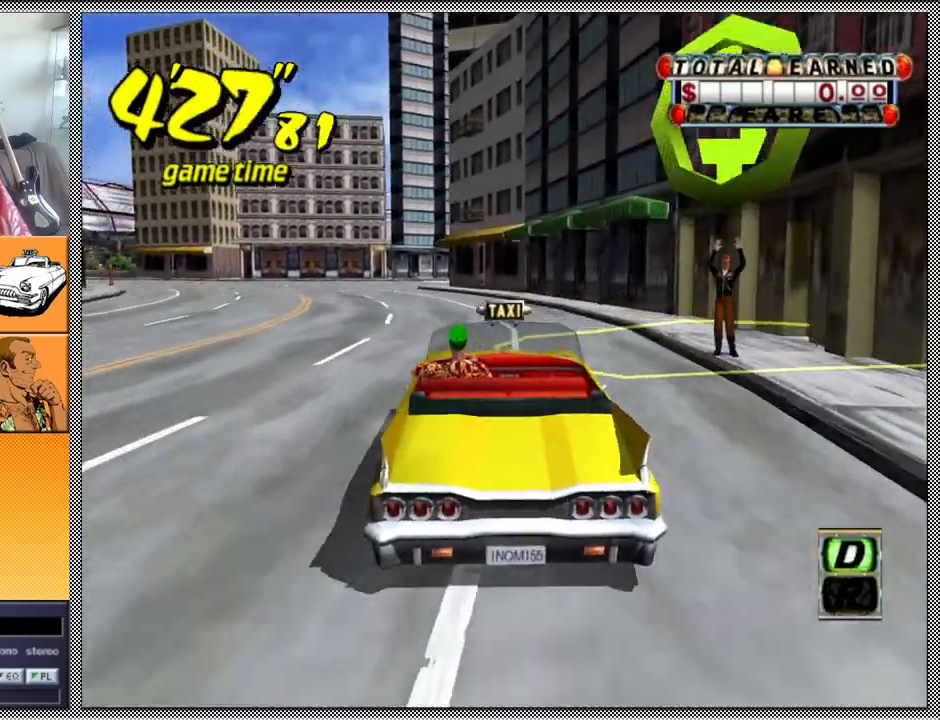
{"buttons": ["Z"], "left_stick": "center", "right_stick": "center", "events": [[33, "left_stick", "left"], [200, "left_stick", "center"]]}
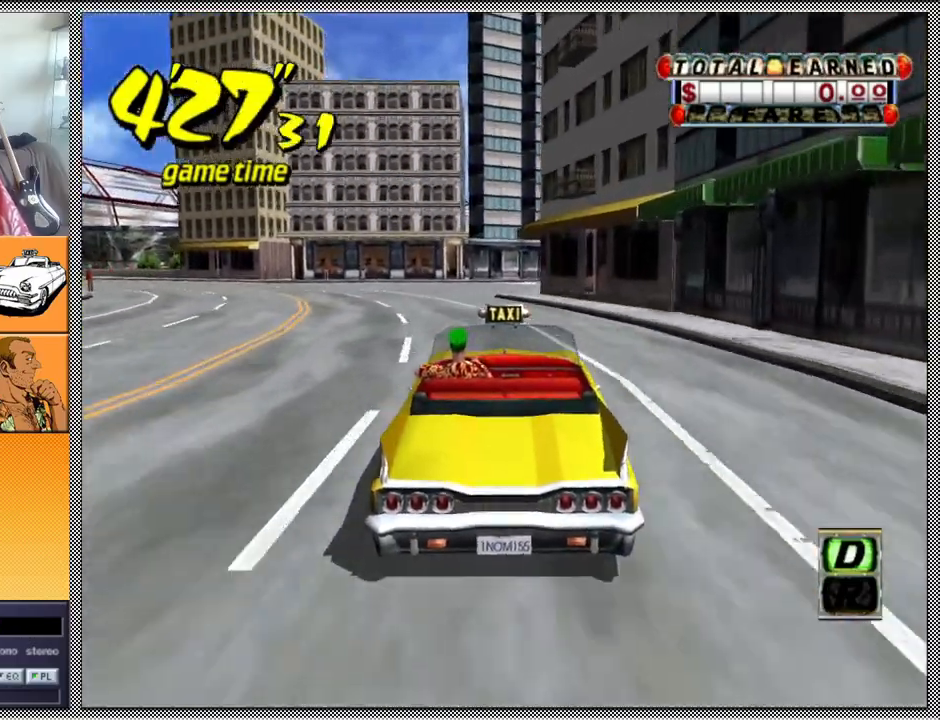
{"buttons": [], "left_stick": "center", "right_stick": "center", "events": [[100, "Z", "up"], [100, "left_stick", "left"], [300, "left_stick", "center"]]}
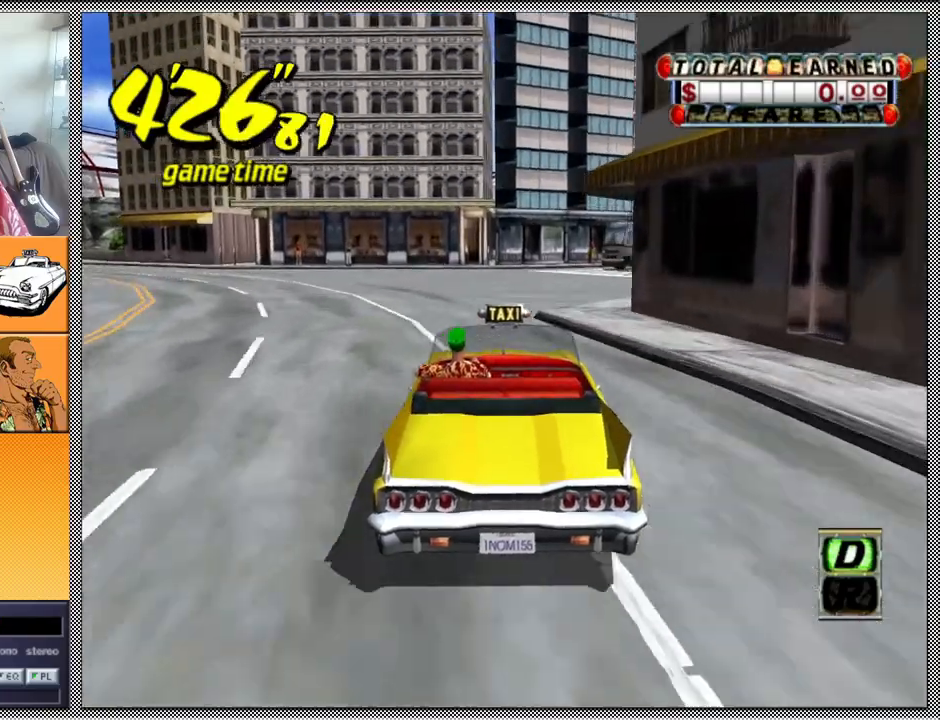
{"buttons": ["L1"], "left_stick": "left", "right_stick": "center", "events": [[67, "left_stick", "left"], [167, "L1", "down"]]}
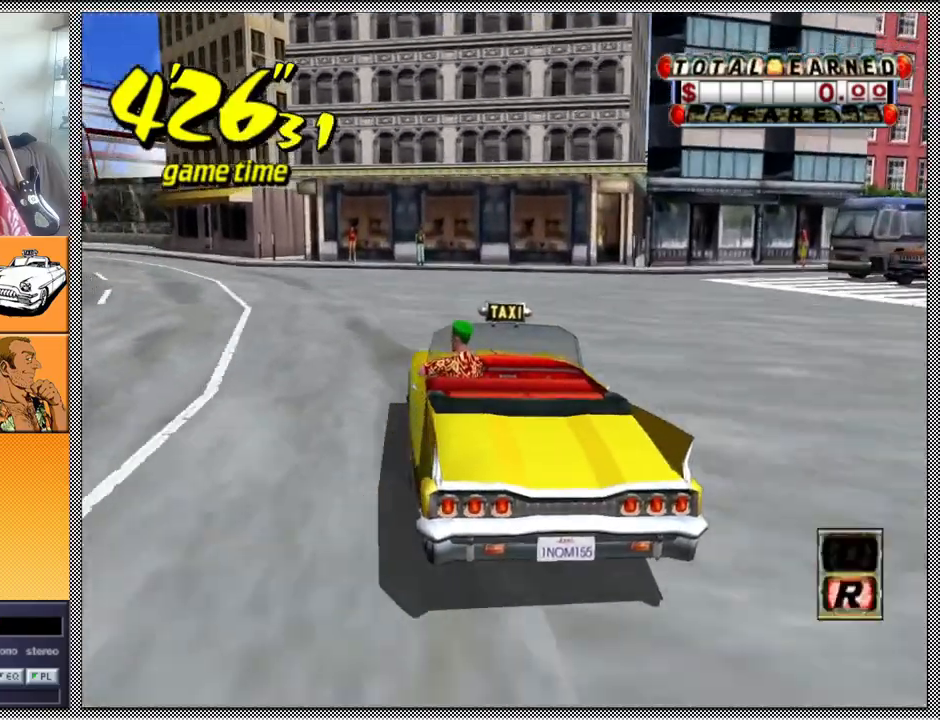
{"buttons": ["A", "B", "L1", "Z"], "left_stick": "left", "right_stick": "center", "events": [[33, "B", "down"], [100, "A", "down"], [100, "Z", "down"]]}
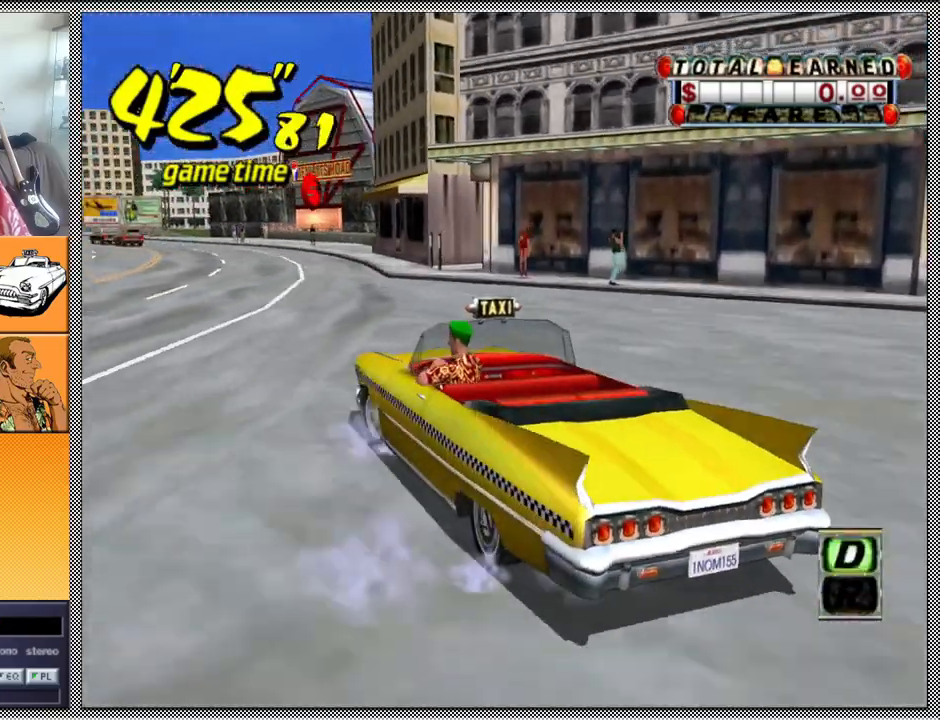
{"buttons": [], "left_stick": "center", "right_stick": "center", "events": [[33, "left_stick", "center"], [67, "L1", "up"], [100, "A", "up"], [100, "B", "up"], [133, "Z", "up"]]}
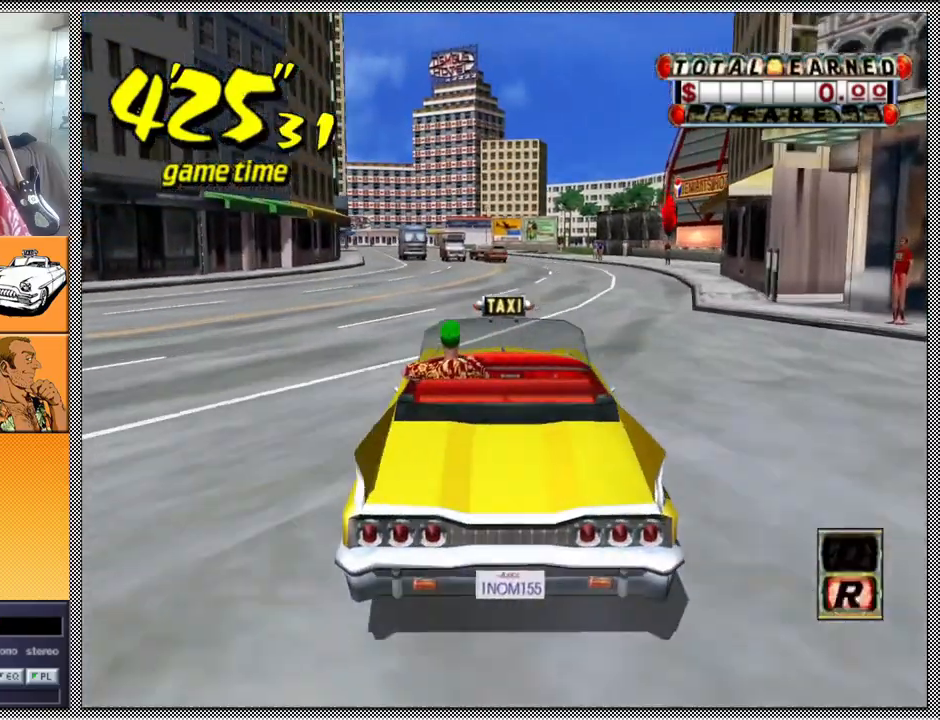
{"buttons": ["Z"], "left_stick": "center", "right_stick": "center", "events": [[100, "A", "down"], [133, "Z", "down"], [167, "left_stick", "right"], [233, "A", "up"], [333, "left_stick", "center"]]}
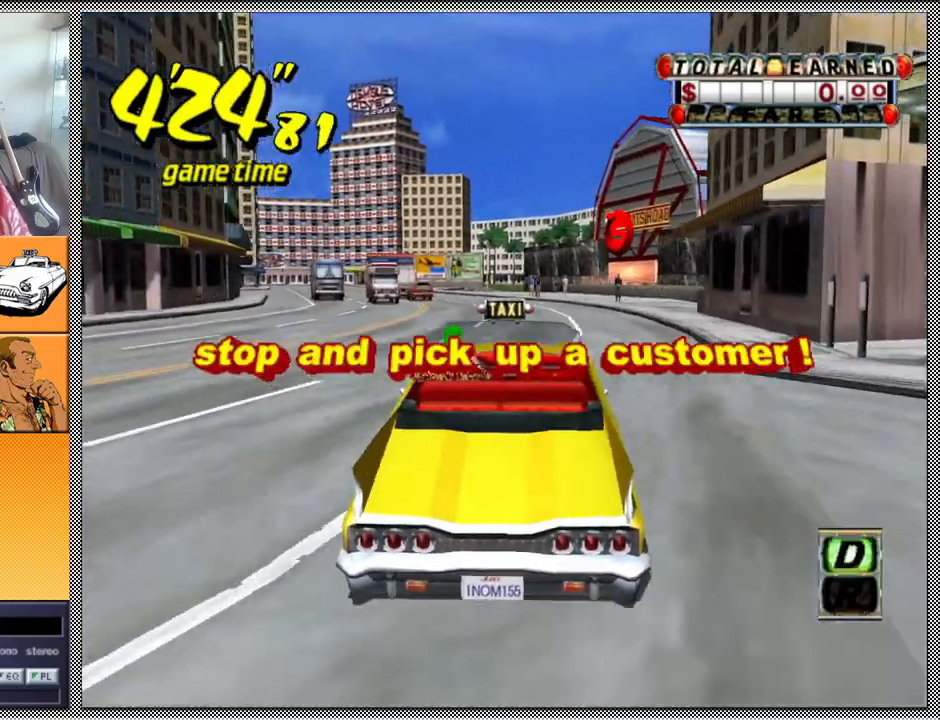
{"buttons": [], "left_stick": "center", "right_stick": "center", "events": [[333, "Z", "up"]]}
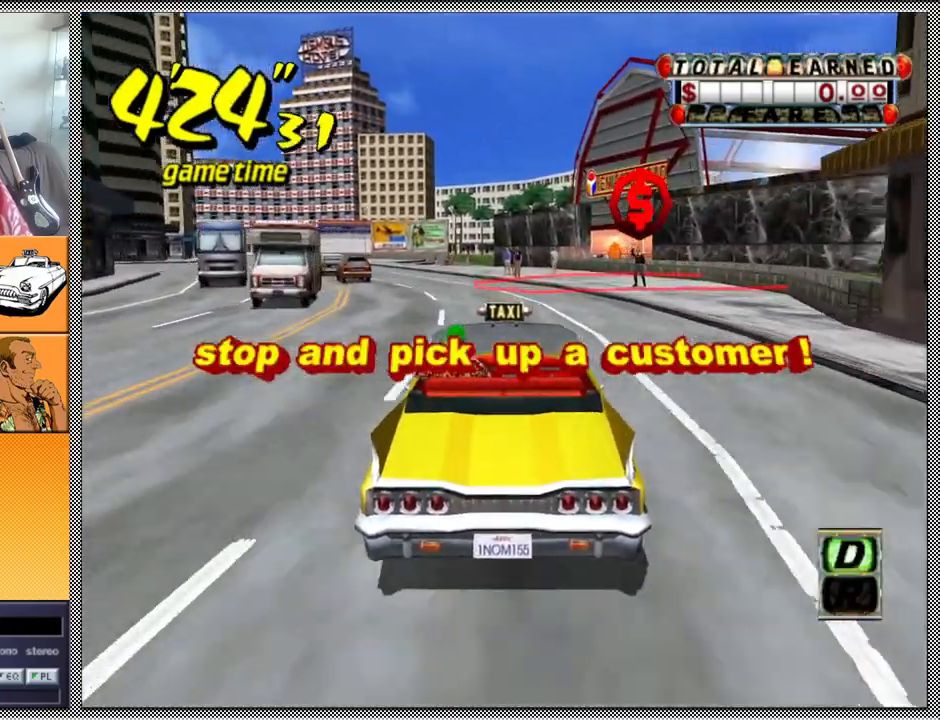
{"buttons": [], "left_stick": "center", "right_stick": "center", "events": [[367, "left_stick", "left"], [500, "left_stick", "center"]]}
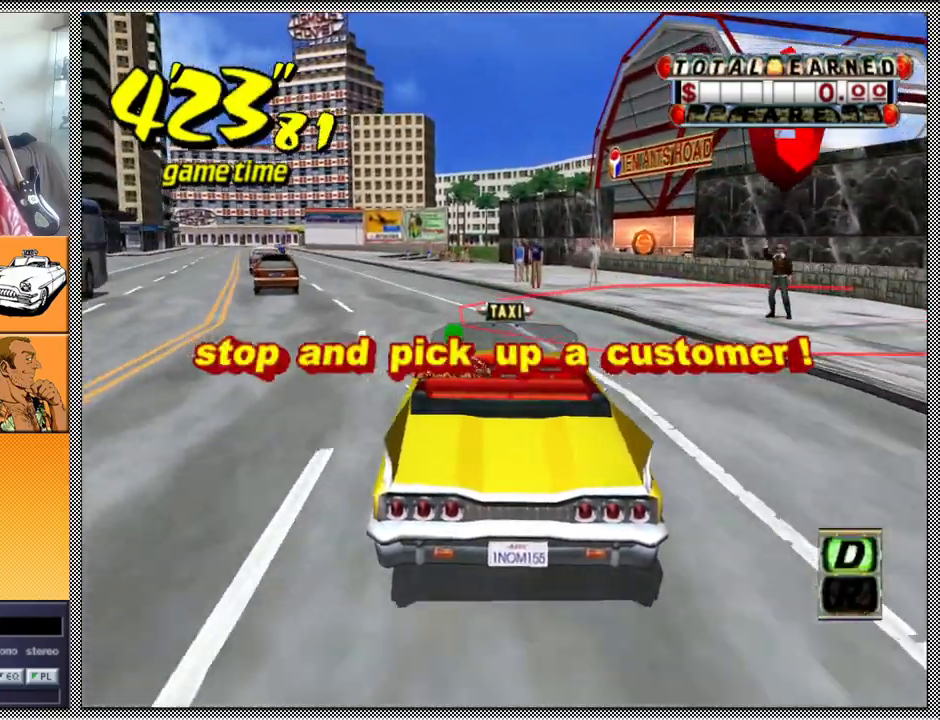
{"buttons": [], "left_stick": "center", "right_stick": "center", "events": [[200, "left_stick", "left"], [333, "left_stick", "center"]]}
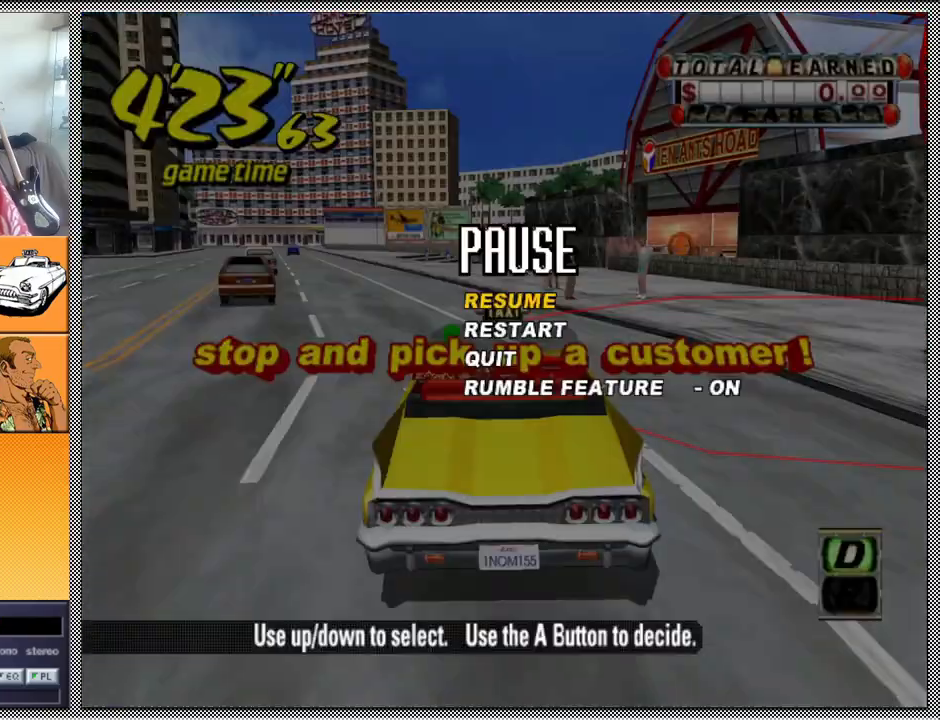
{"buttons": [], "left_stick": "center", "right_stick": "center", "events": []}
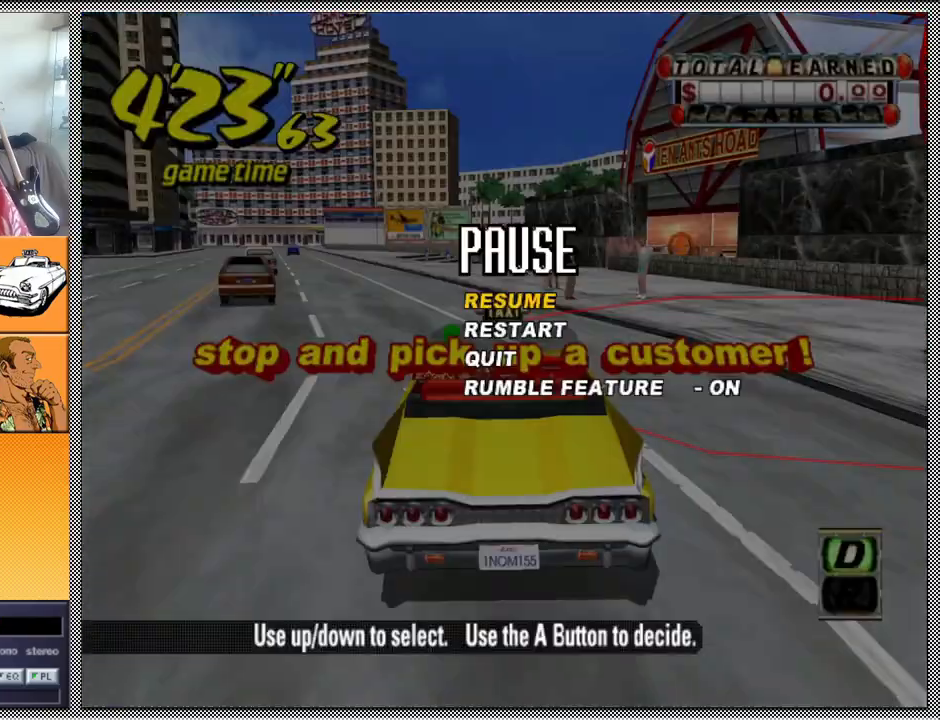
{"buttons": [], "left_stick": "center", "right_stick": "center", "events": []}
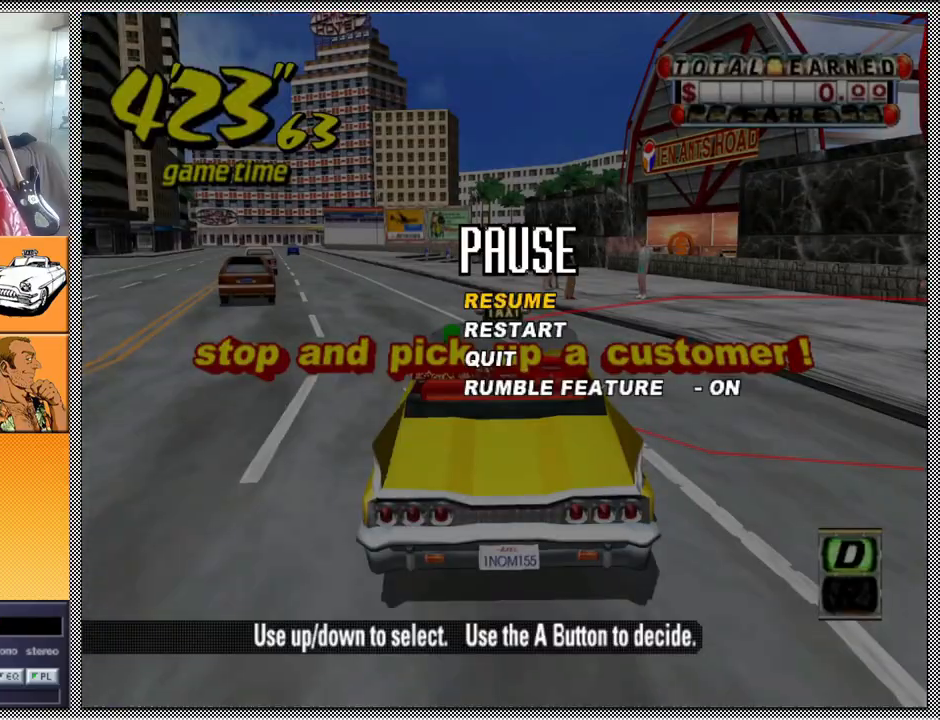
{"buttons": ["A", "B", "L1", "Z"], "left_stick": "center", "right_stick": "center", "events": [[67, "left_stick", "left"], [133, "B", "down"], [133, "Z", "down"], [167, "A", "down"], [167, "L1", "down"], [400, "left_stick", "center"]]}
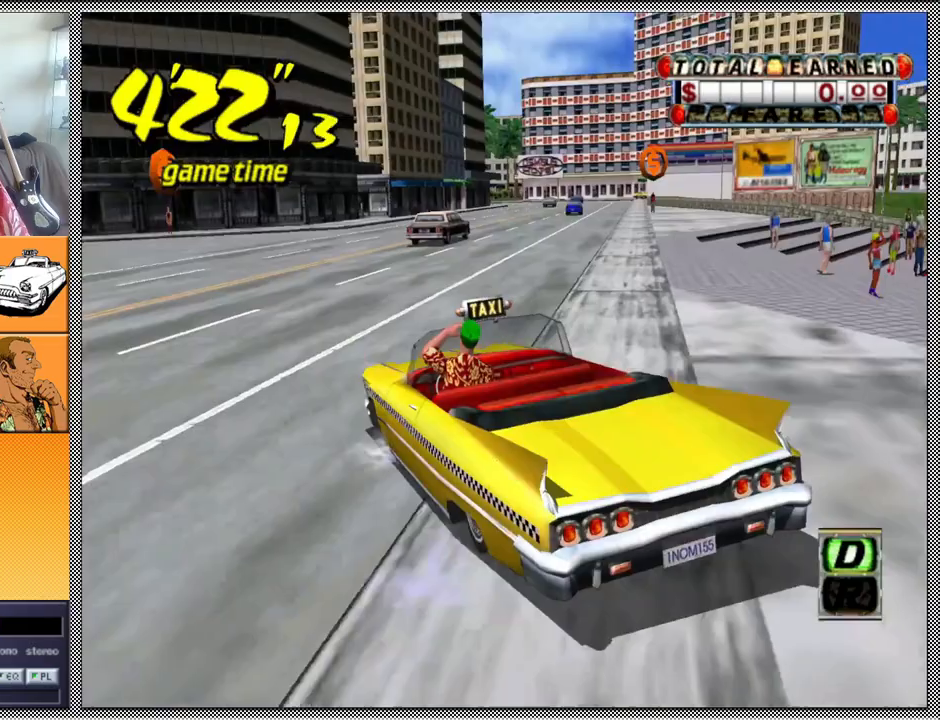
{"buttons": [], "left_stick": "center", "right_stick": "center", "events": [[67, "left_stick", "left"], [133, "L1", "up"], [167, "left_stick", "center"], [367, "A", "up"], [367, "B", "up"], [367, "left_stick", "left"], [400, "Z", "up"], [467, "left_stick", "center"]]}
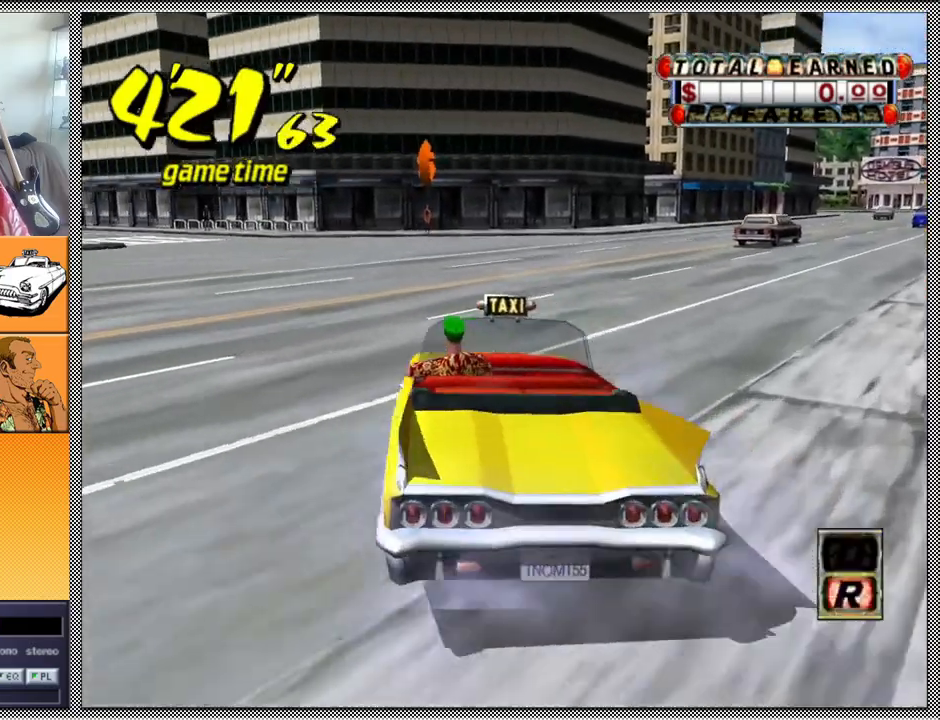
{"buttons": [], "left_stick": "left", "right_stick": "center", "events": [[133, "left_stick", "left"], [333, "B", "down"], [500, "B", "up"]]}
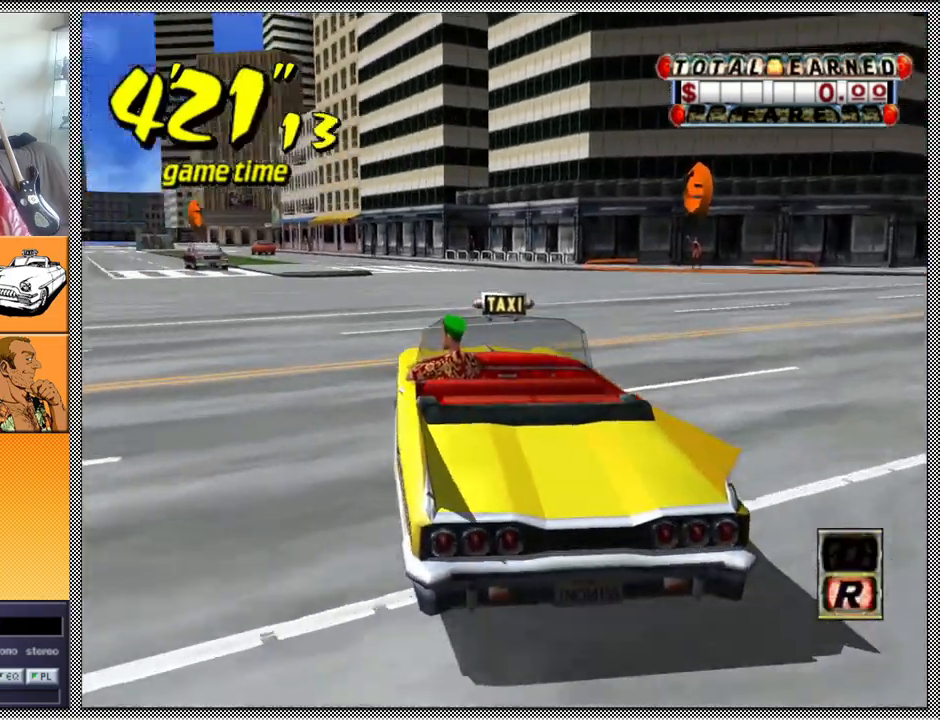
{"buttons": ["L1"], "left_stick": "left", "right_stick": "center", "events": [[433, "L1", "down"]]}
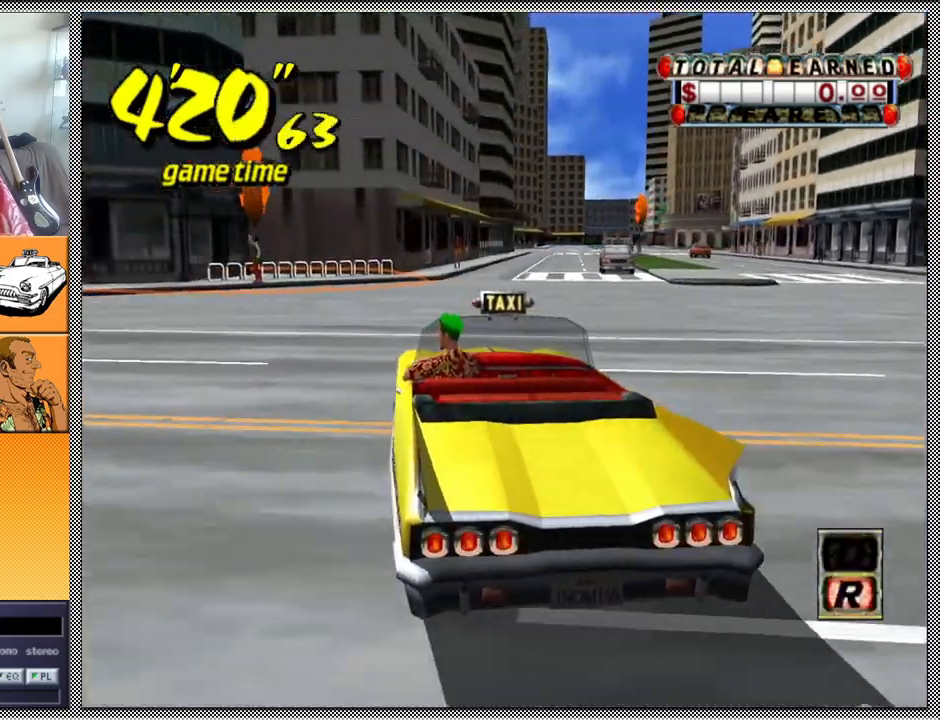
{"buttons": ["Z"], "left_stick": "center", "right_stick": "center", "events": [[233, "B", "down"], [233, "left_stick", "center"], [267, "L1", "up"], [333, "B", "up"], [433, "Z", "down"]]}
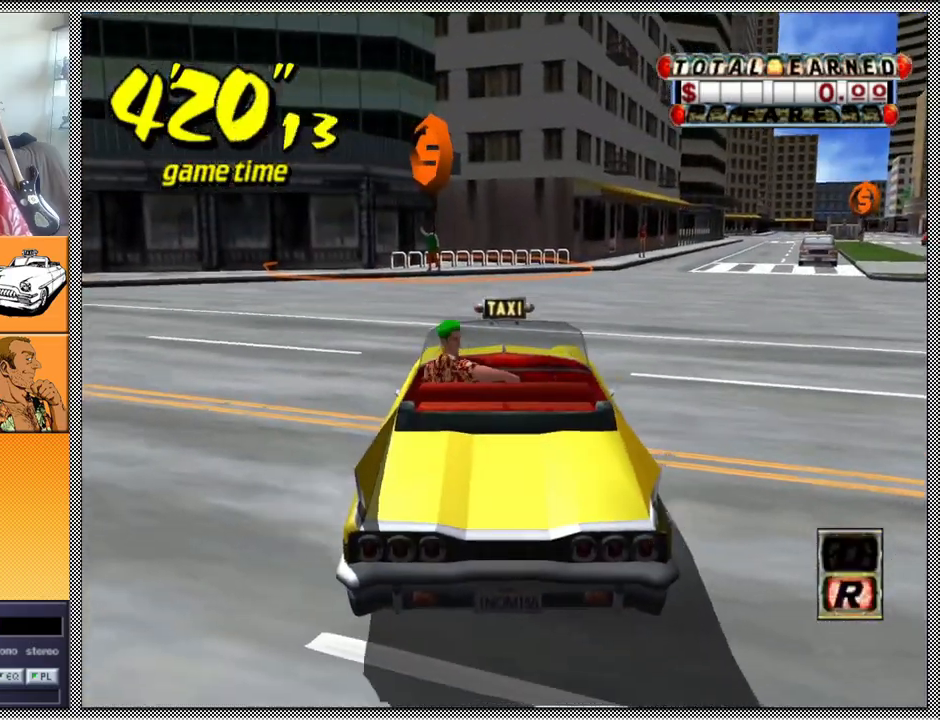
{"buttons": ["Z"], "left_stick": "right", "right_stick": "center", "events": [[67, "left_stick", "right"]]}
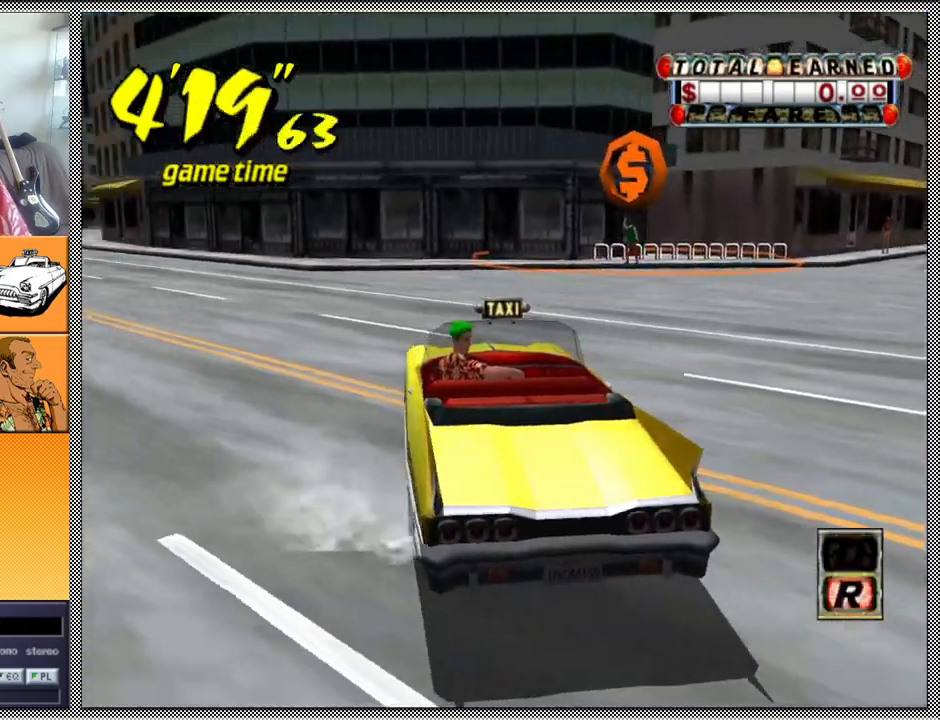
{"buttons": ["Z"], "left_stick": "right", "right_stick": "center", "events": []}
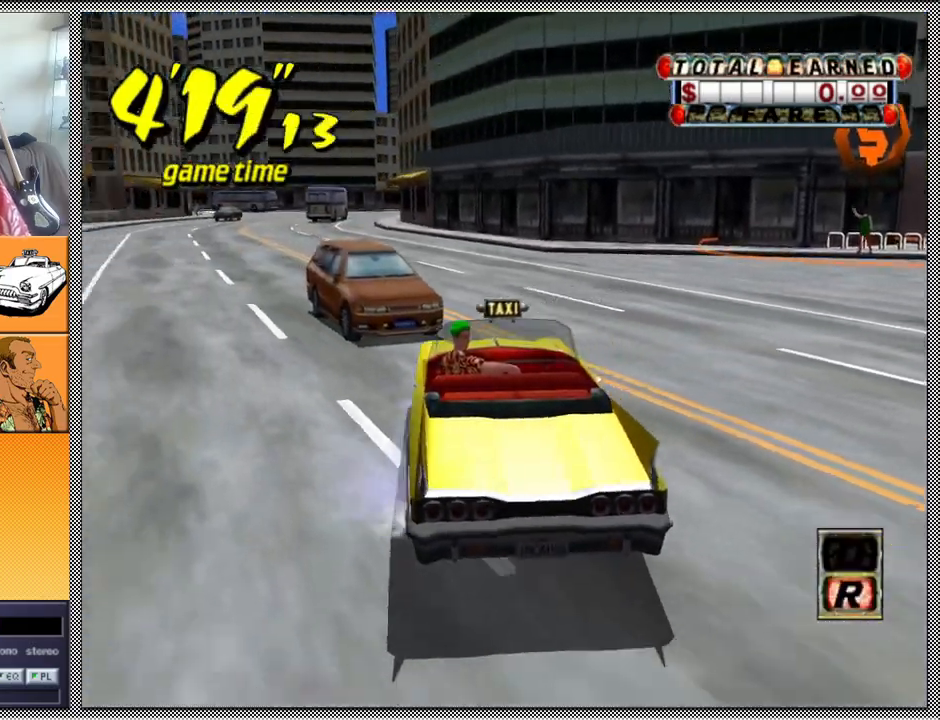
{"buttons": [], "left_stick": "center", "right_stick": "center", "events": [[333, "Z", "up"], [367, "left_stick", "center"]]}